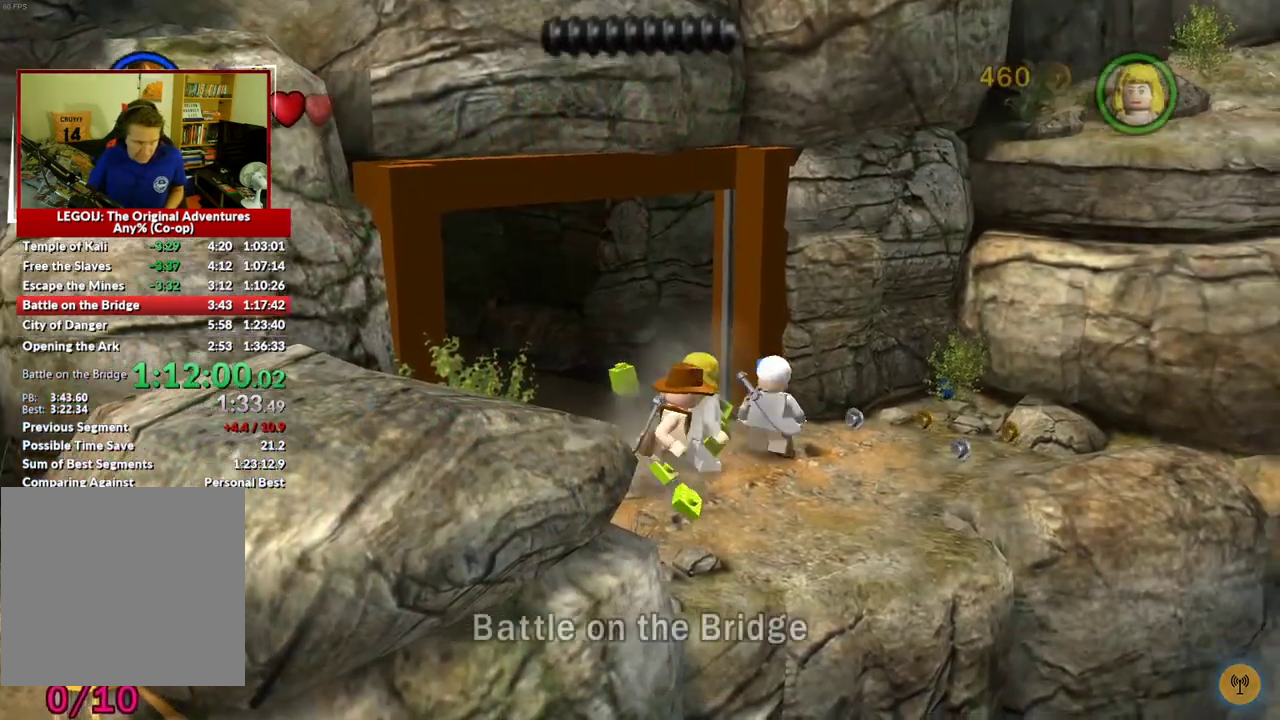
Gameplay with a controller (Xbox layout); each line is a JSON object with the inputs held at the frame after it. "events" lists button and stick changes between this image and that frame as [ms after this image, input, new state], when the widget could be followed in between.
{"buttons": [], "left_stick": "right", "right_stick": "center", "events": []}
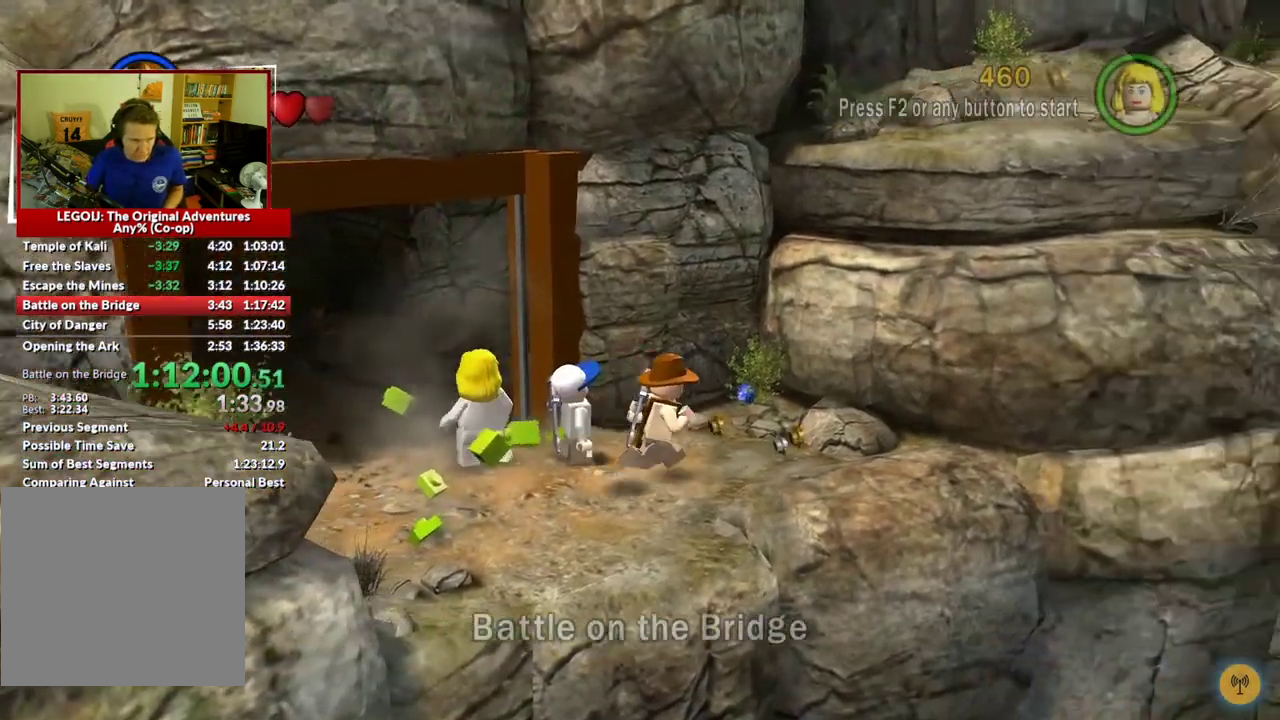
{"buttons": [], "left_stick": "right", "right_stick": "center", "events": [[317, "A", "down"], [483, "A", "up"]]}
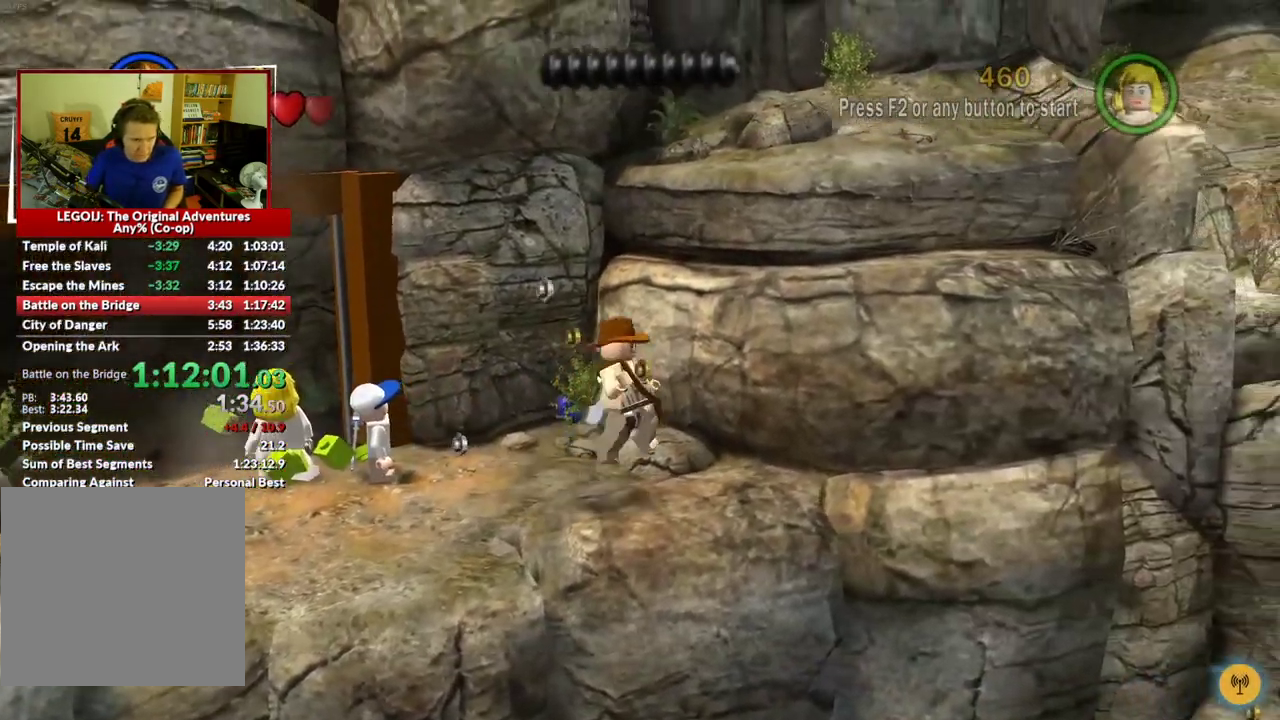
{"buttons": [], "left_stick": "right", "right_stick": "center", "events": []}
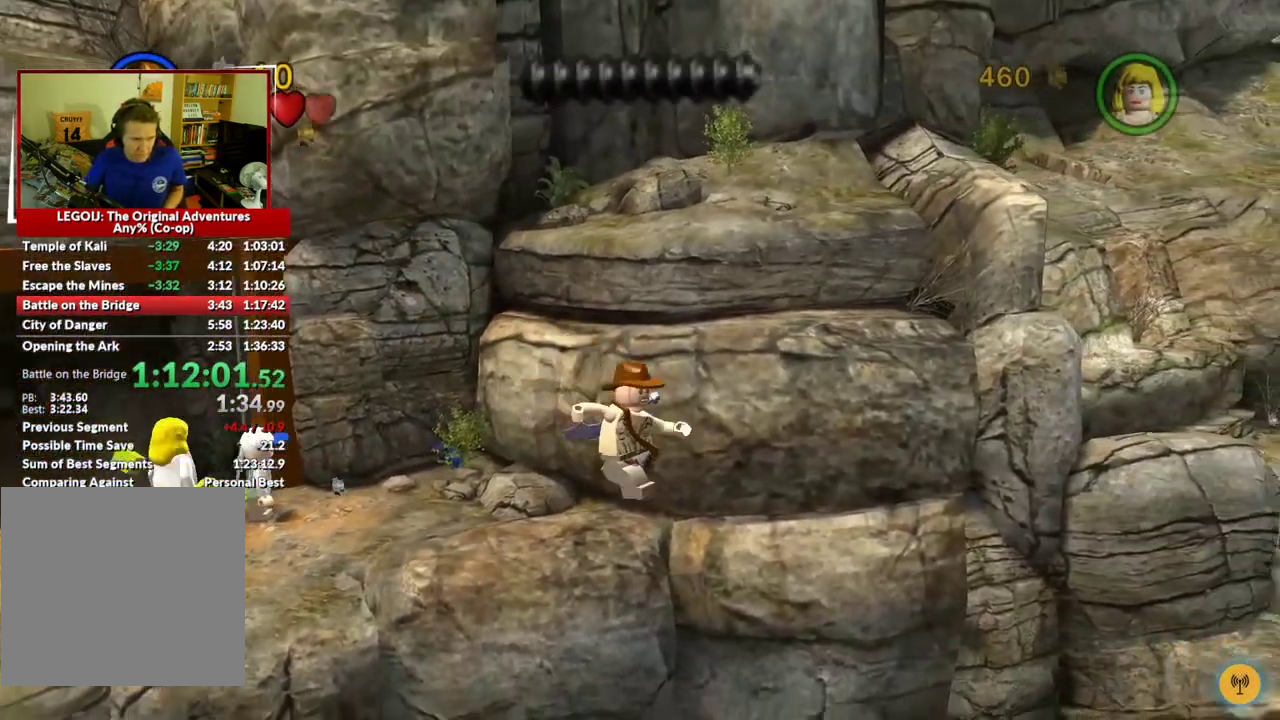
{"buttons": [], "left_stick": "right", "right_stick": "center", "events": []}
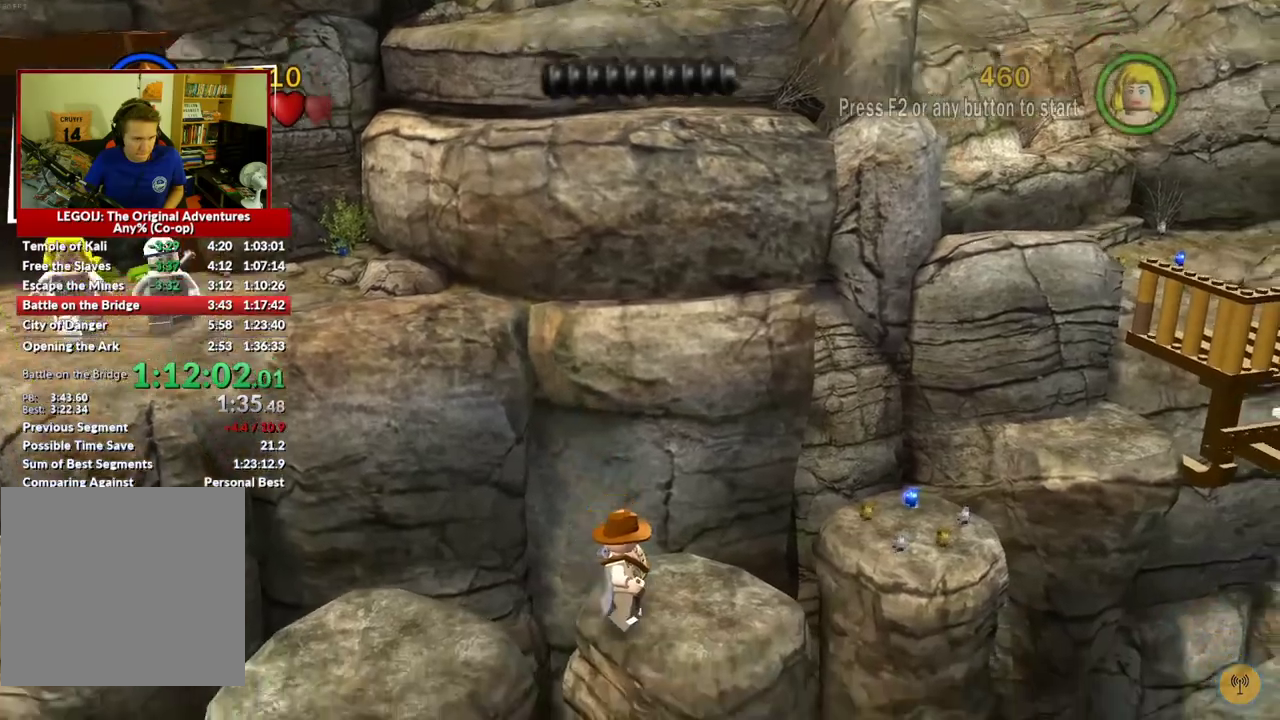
{"buttons": [], "left_stick": "up-right", "right_stick": "center", "events": [[117, "left_stick", "up-right"], [150, "A", "down"], [333, "A", "up"]]}
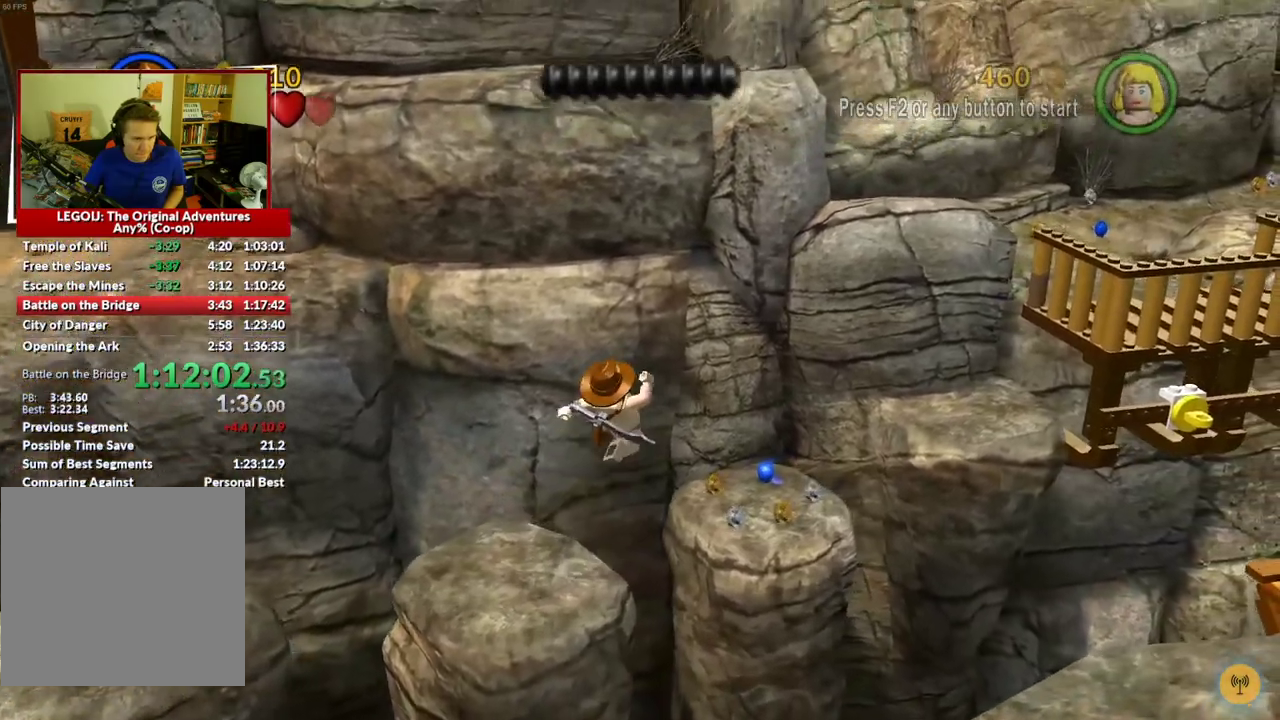
{"buttons": [], "left_stick": "down-right", "right_stick": "center", "events": [[150, "left_stick", "right"], [333, "left_stick", "down-right"]]}
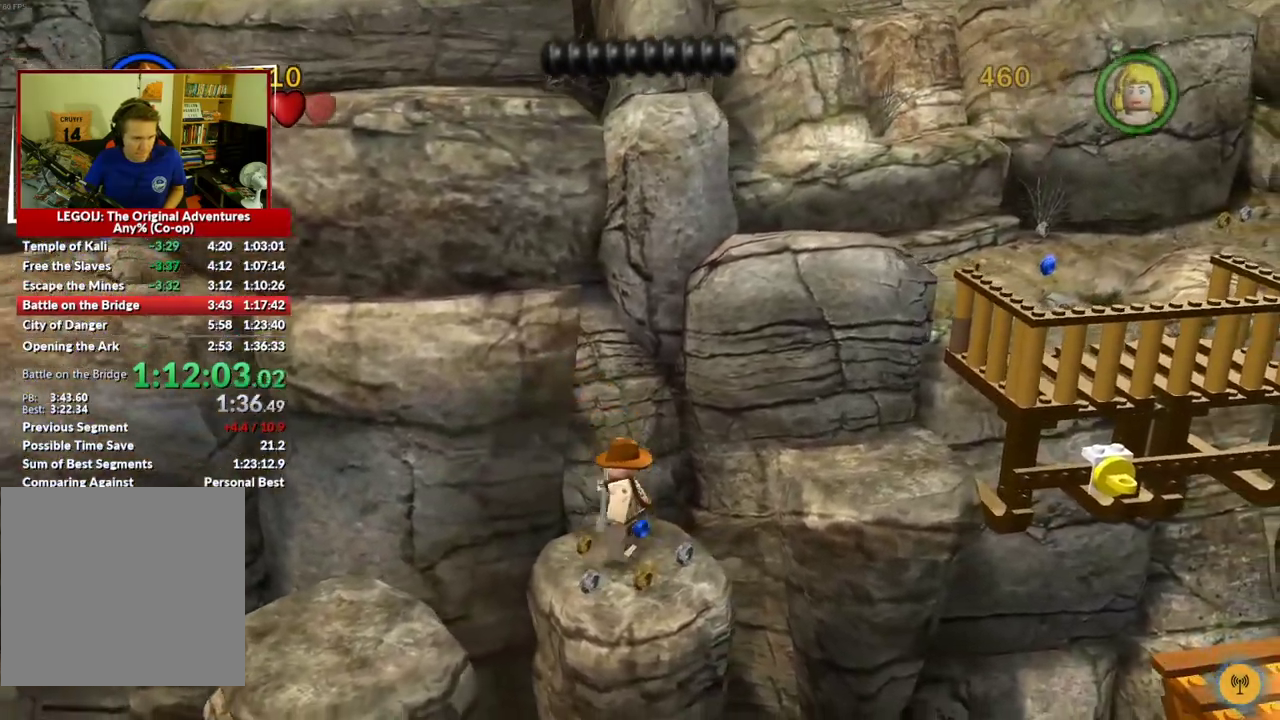
{"buttons": [], "left_stick": "down-right", "right_stick": "center", "events": [[167, "A", "down"], [317, "A", "up"]]}
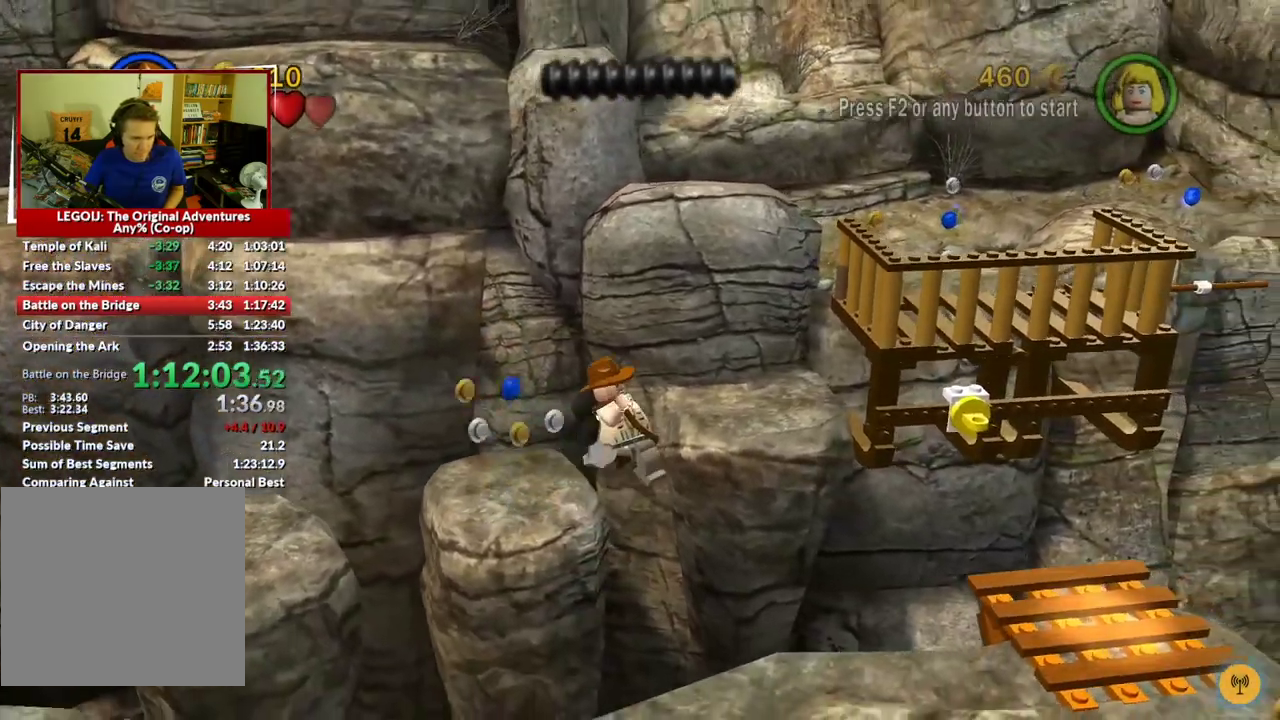
{"buttons": [], "left_stick": "down-right", "right_stick": "center", "events": []}
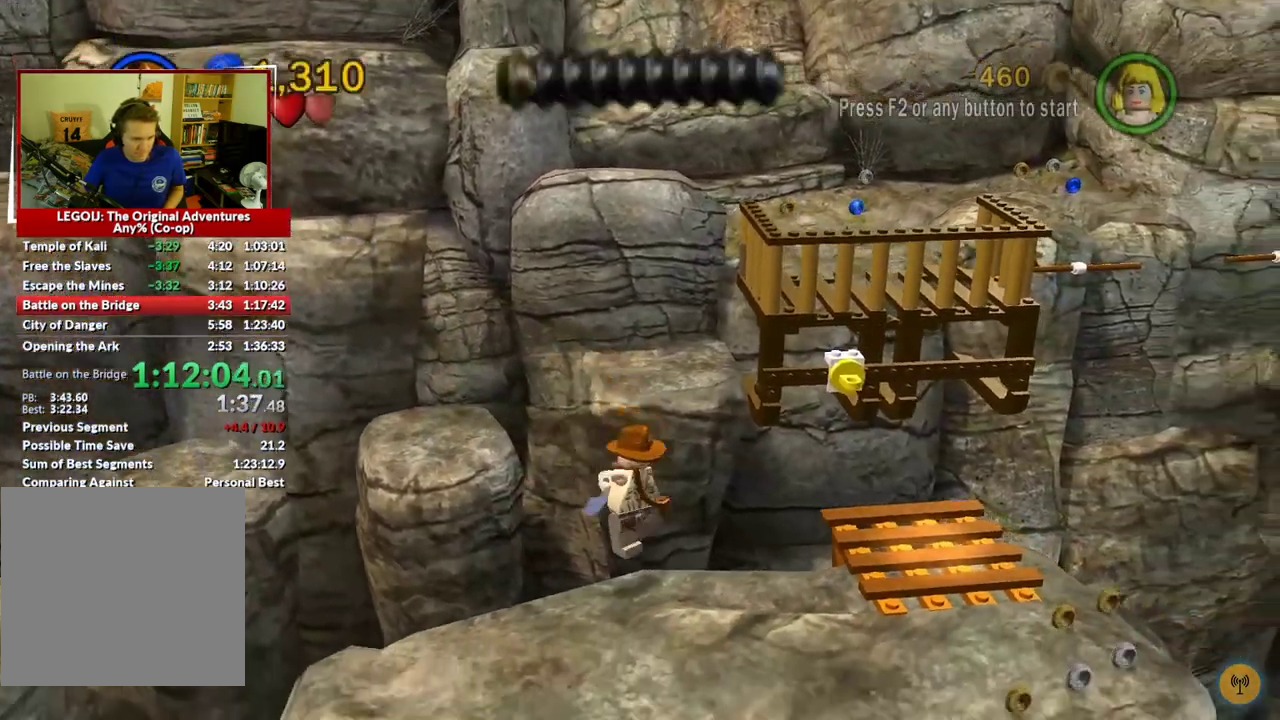
{"buttons": [], "left_stick": "right", "right_stick": "center", "events": [[33, "A", "down"], [83, "left_stick", "right"], [150, "A", "up"]]}
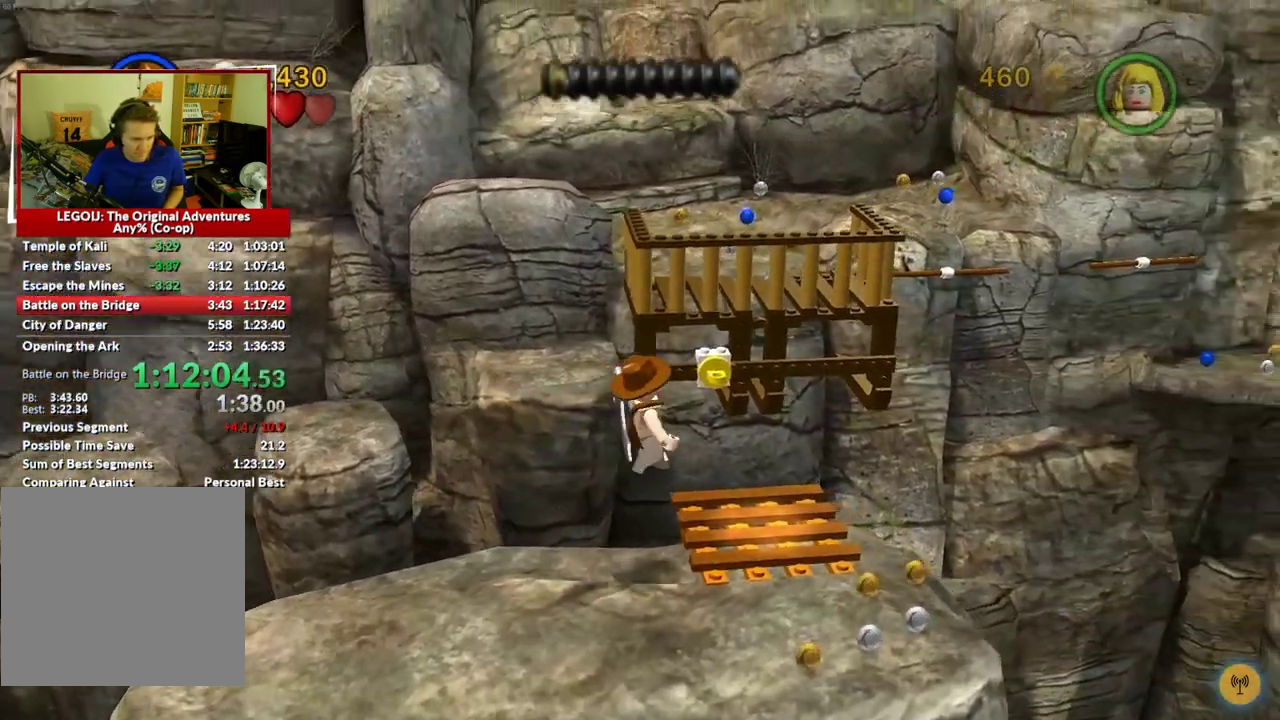
{"buttons": [], "left_stick": "center", "right_stick": "center"}
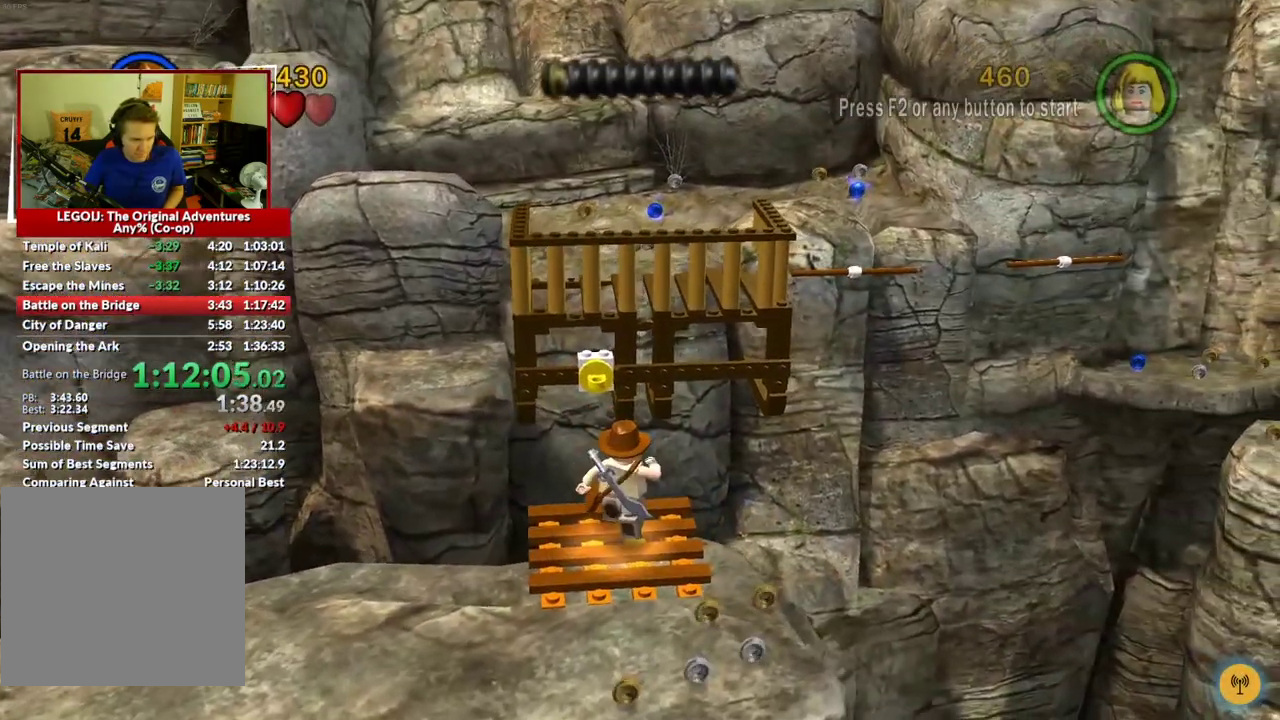
{"buttons": [], "left_stick": "center", "right_stick": "center", "events": [[50, "B", "down"], [117, "B", "up"], [350, "B", "down"], [417, "B", "up"]]}
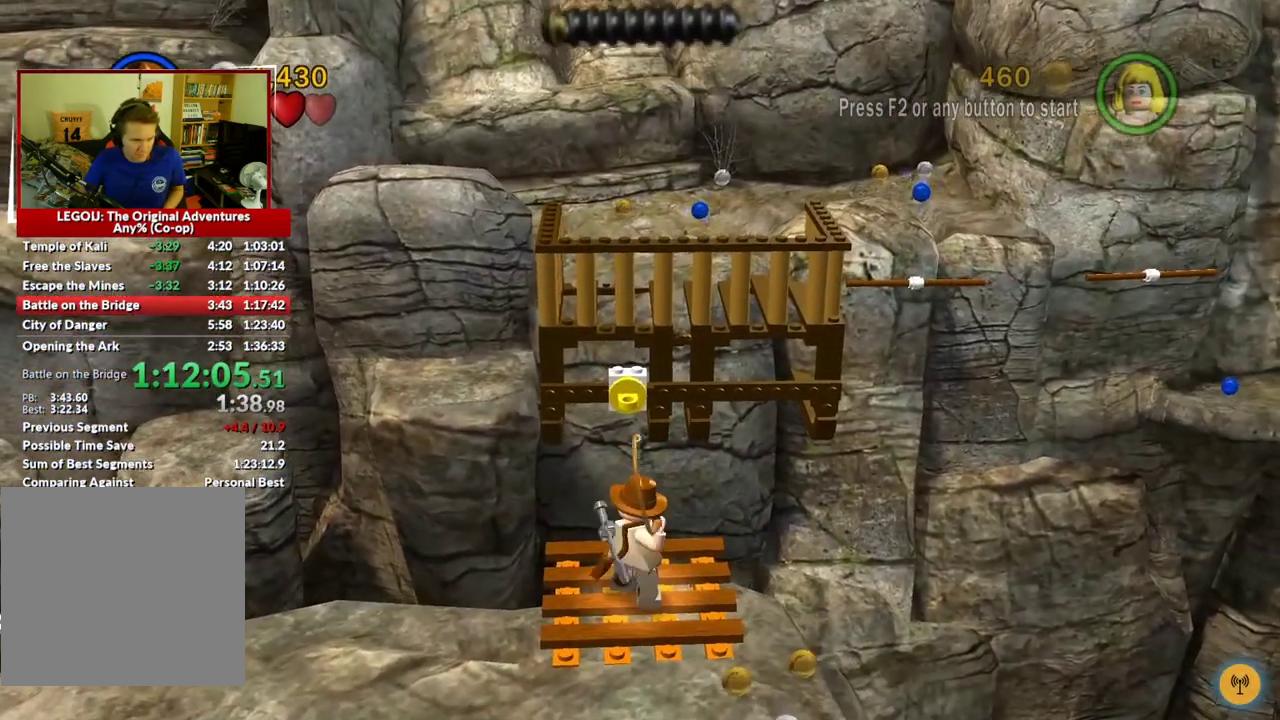
{"buttons": [], "left_stick": "center", "right_stick": "center", "events": []}
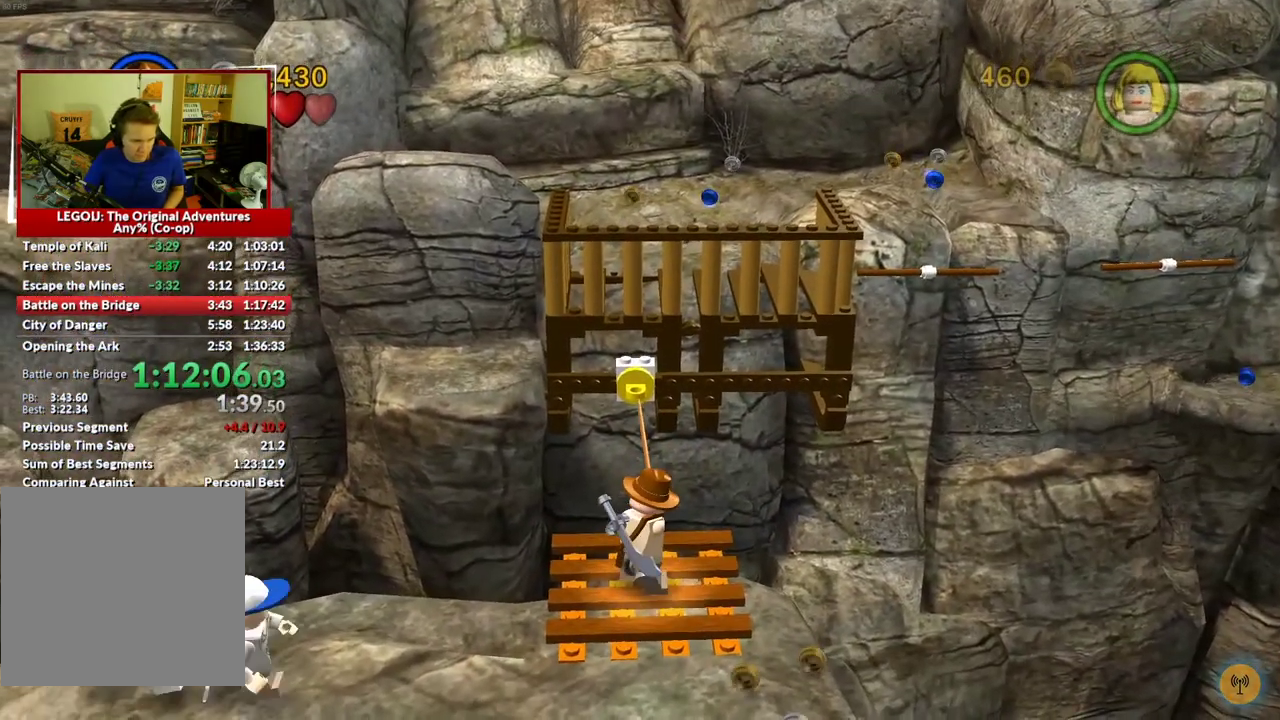
{"buttons": [], "left_stick": "center", "right_stick": "center", "events": []}
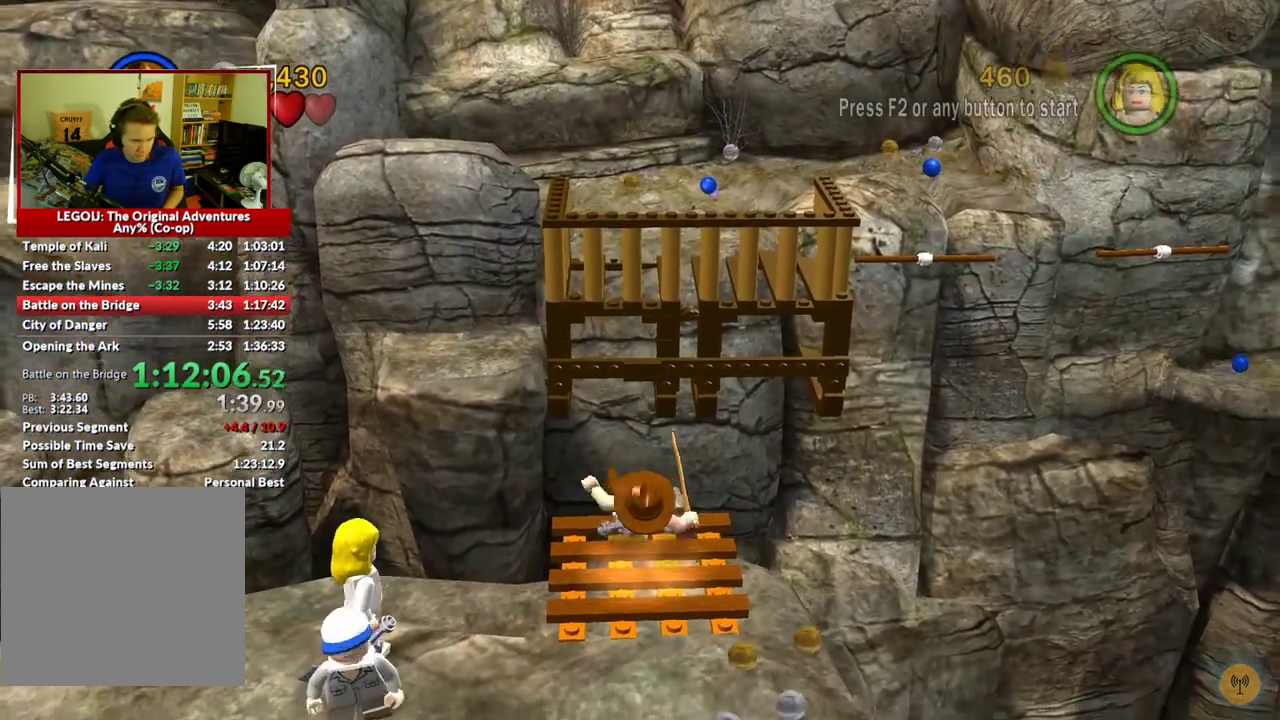
{"buttons": [], "left_stick": "down-left", "right_stick": "center", "events": [[233, "left_stick", "left"], [433, "left_stick", "down-left"]]}
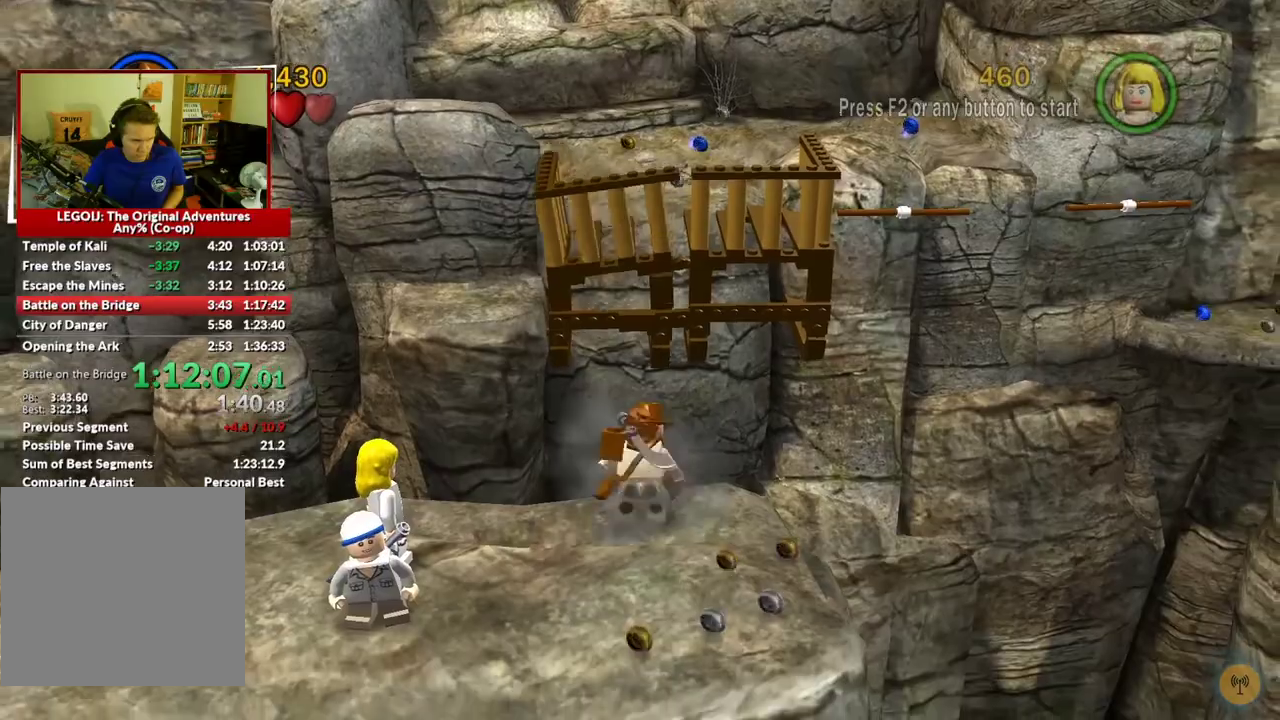
{"buttons": [], "left_stick": "left", "right_stick": "center", "events": [[417, "left_stick", "left"]]}
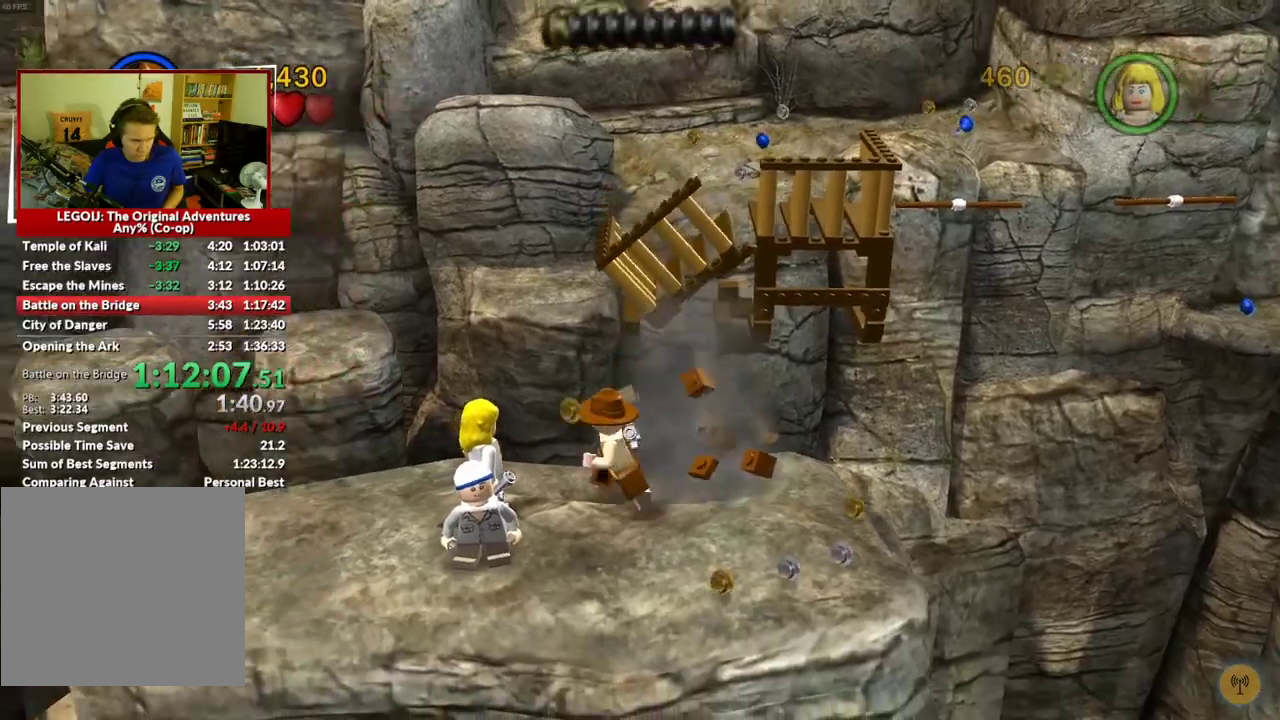
{"buttons": [], "left_stick": "up", "right_stick": "center", "events": [[250, "left_stick", "up-left"], [350, "left_stick", "up"]]}
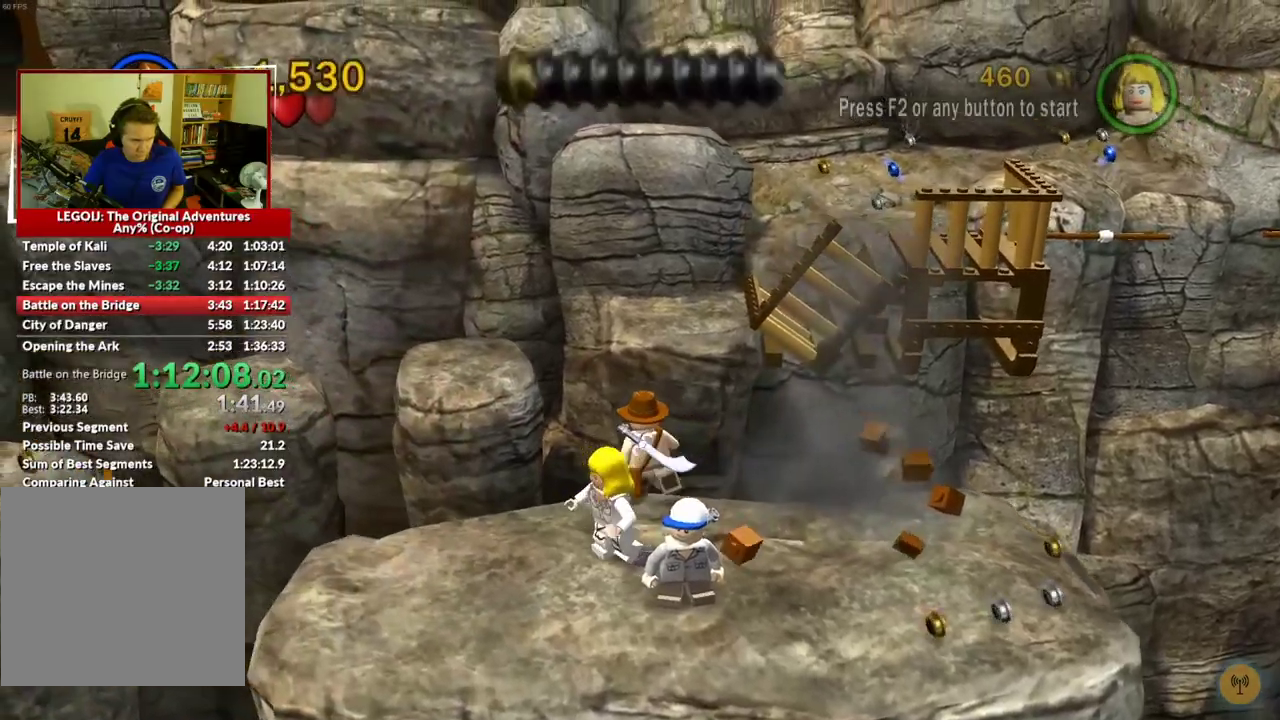
{"buttons": ["A"], "left_stick": "up", "right_stick": "center", "events": [[50, "A", "down"], [183, "A", "up"], [450, "A", "down"]]}
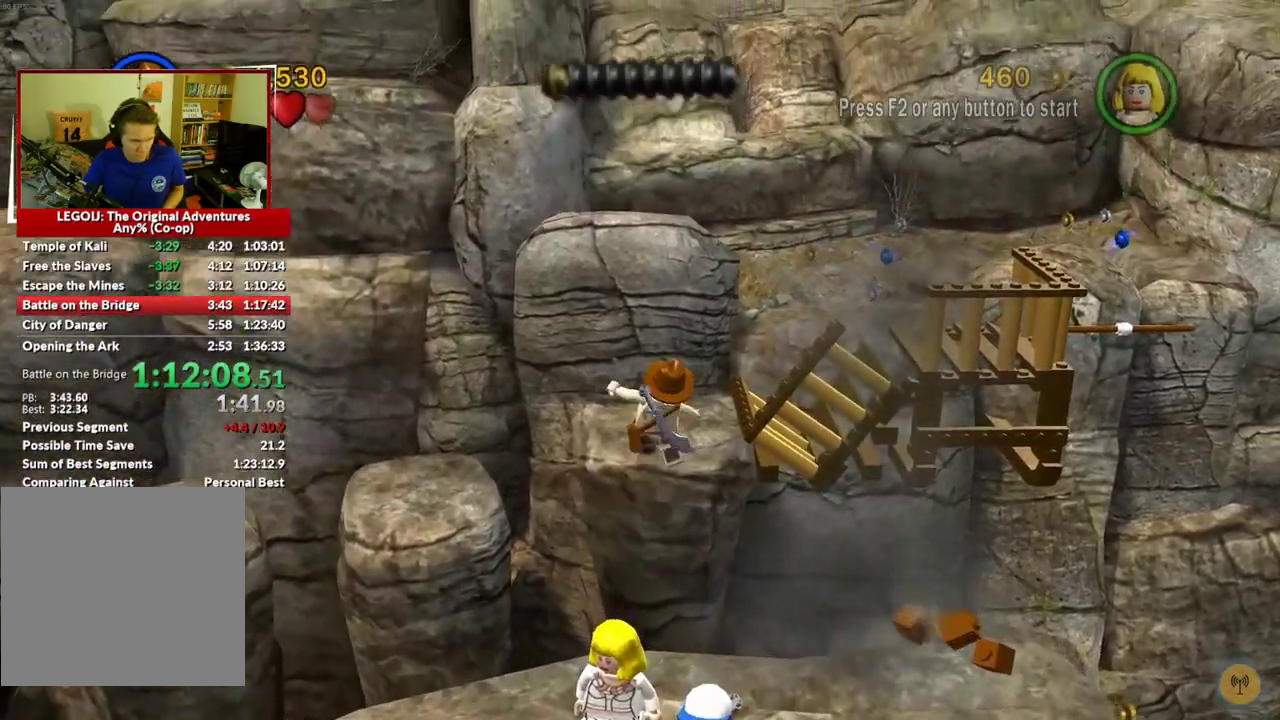
{"buttons": [], "left_stick": "up", "right_stick": "center", "events": [[167, "A", "up"]]}